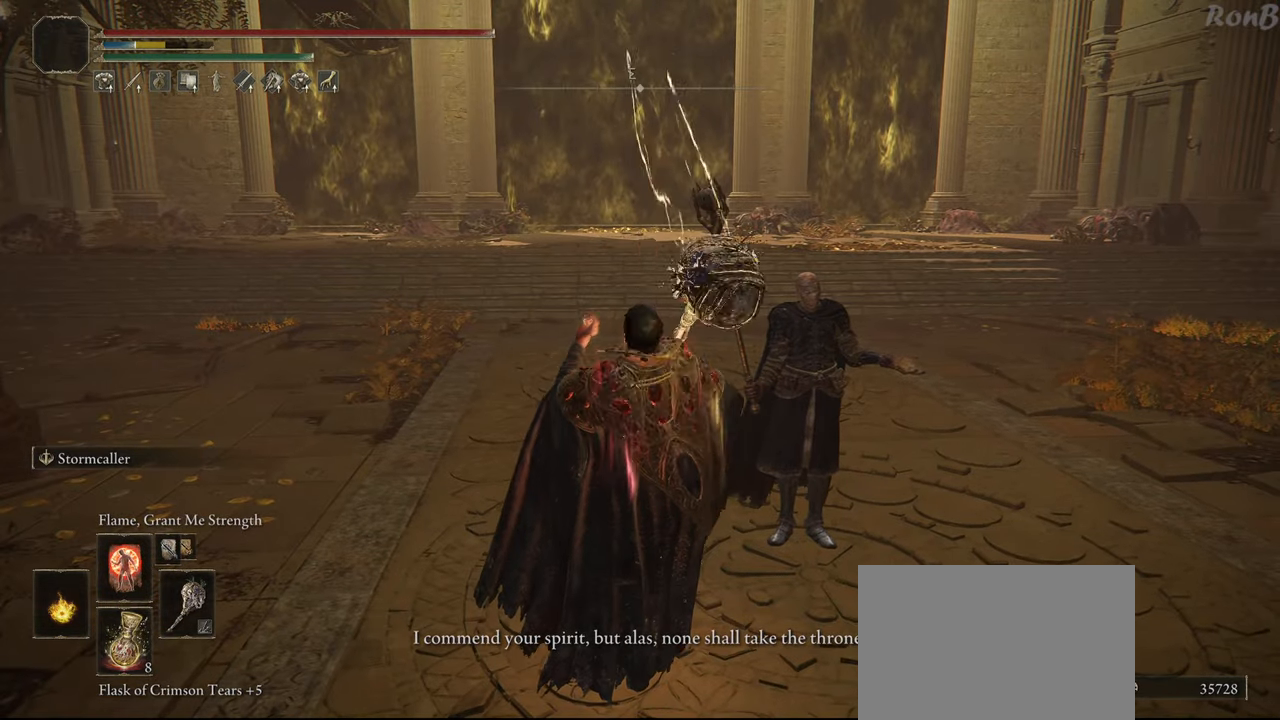
Gameplay with a controller (PlayStation layout); each line is a JSON object with the inputs held at the frame after it. "events" lists button and stick changes between this image and that frame as [ms after this image, input, new state], when the widget could be followed in between. Not read: R2.
{"buttons": [], "left_stick": "center", "right_stick": "center", "events": [[117, "L1", "down"], [217, "L1", "up"], [300, "L1", "down"], [383, "L1", "up"]]}
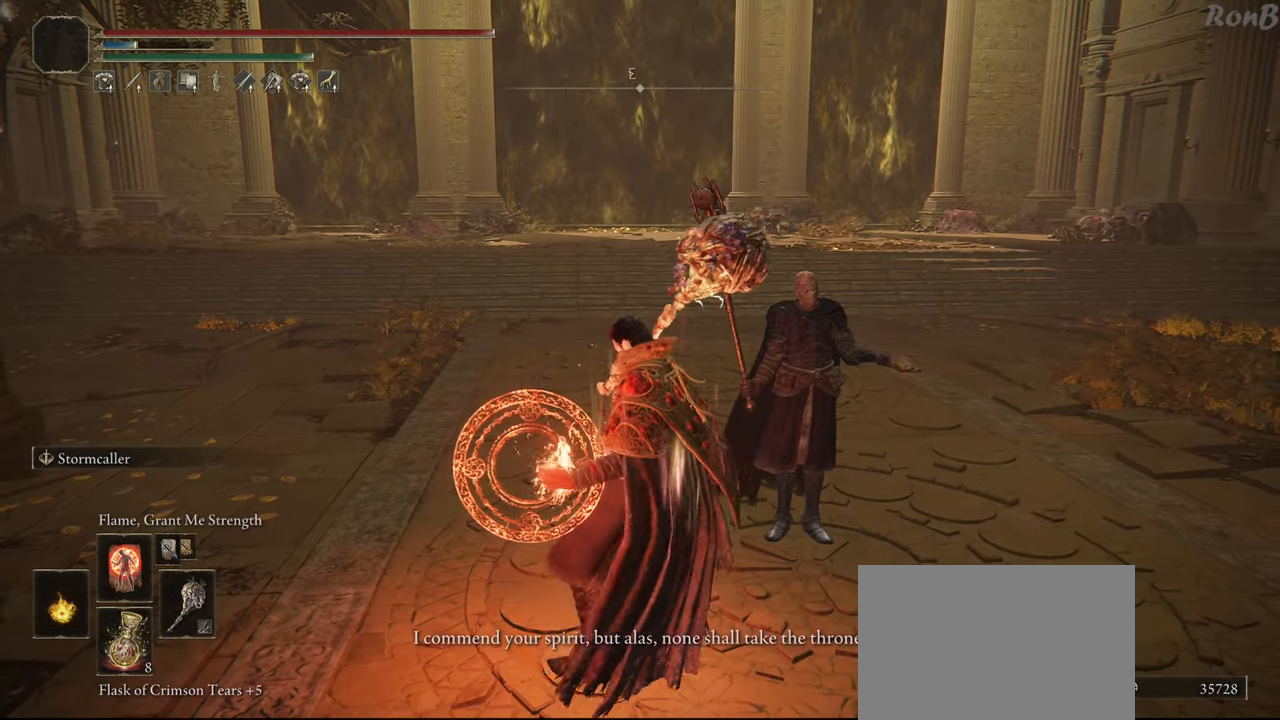
{"buttons": [], "left_stick": "center", "right_stick": "center", "events": []}
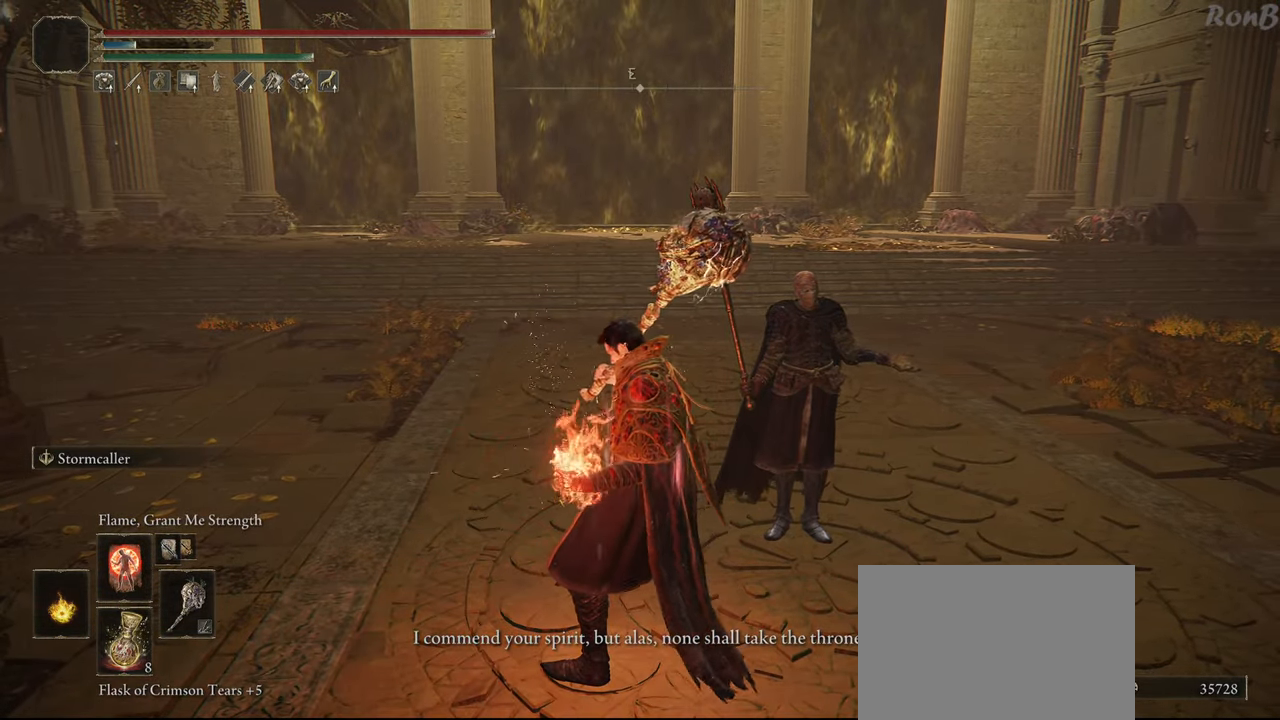
{"buttons": [], "left_stick": "center", "right_stick": "center", "events": [[383, "R3", "down"], [500, "R3", "up"]]}
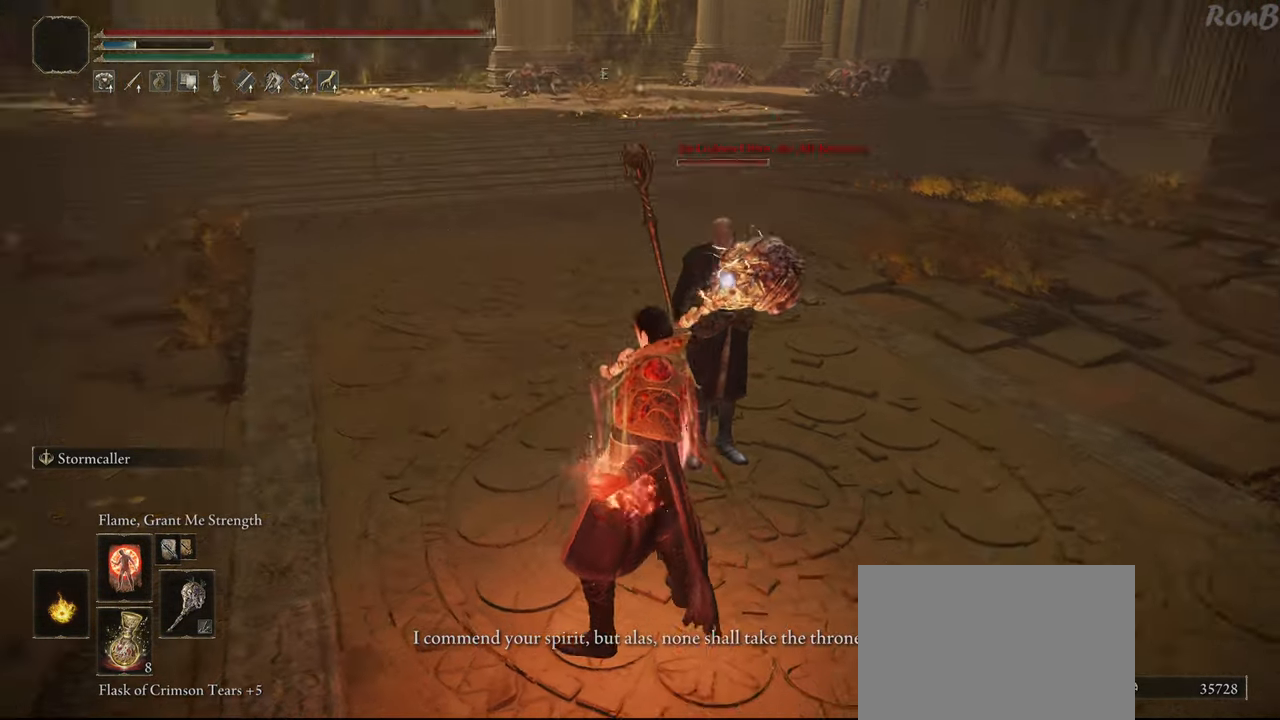
{"buttons": ["TRIANGLE"], "left_stick": "center", "right_stick": "center", "events": [[500, "TRIANGLE", "down"]]}
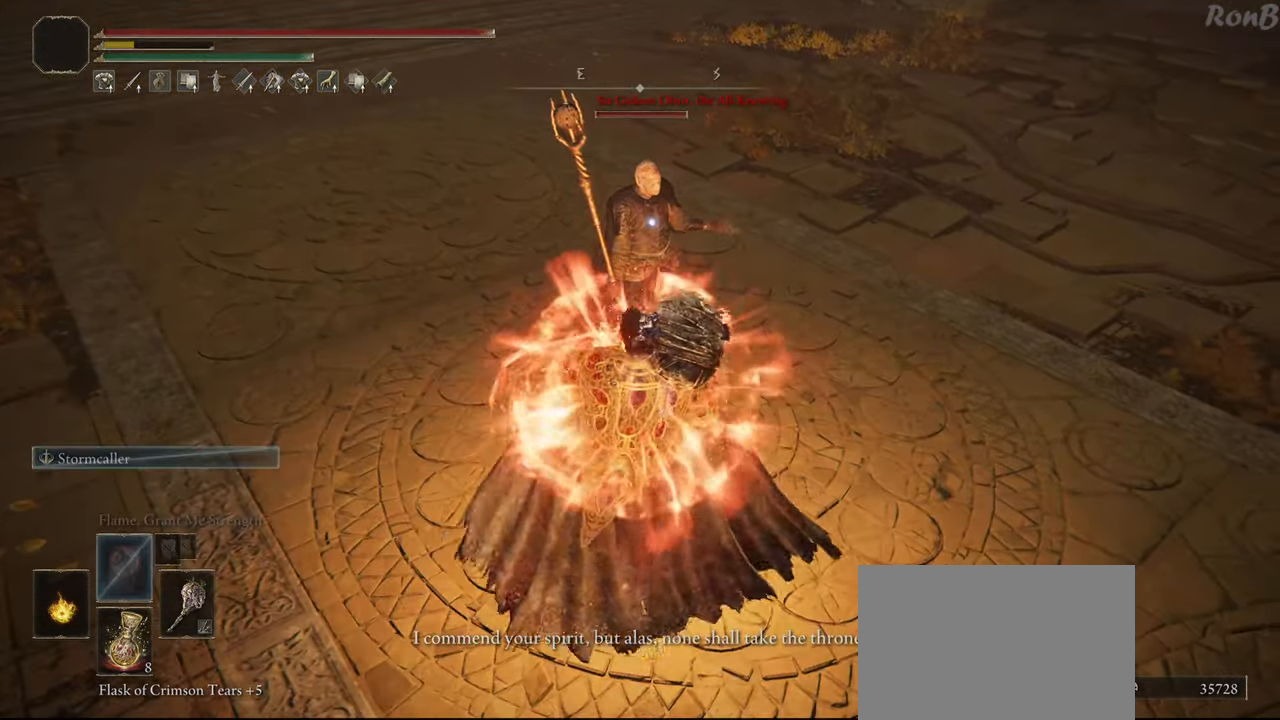
{"buttons": ["TRIANGLE"], "left_stick": "center", "right_stick": "center", "events": [[267, "DPAD_DOWN", "down"], [417, "DPAD_DOWN", "up"]]}
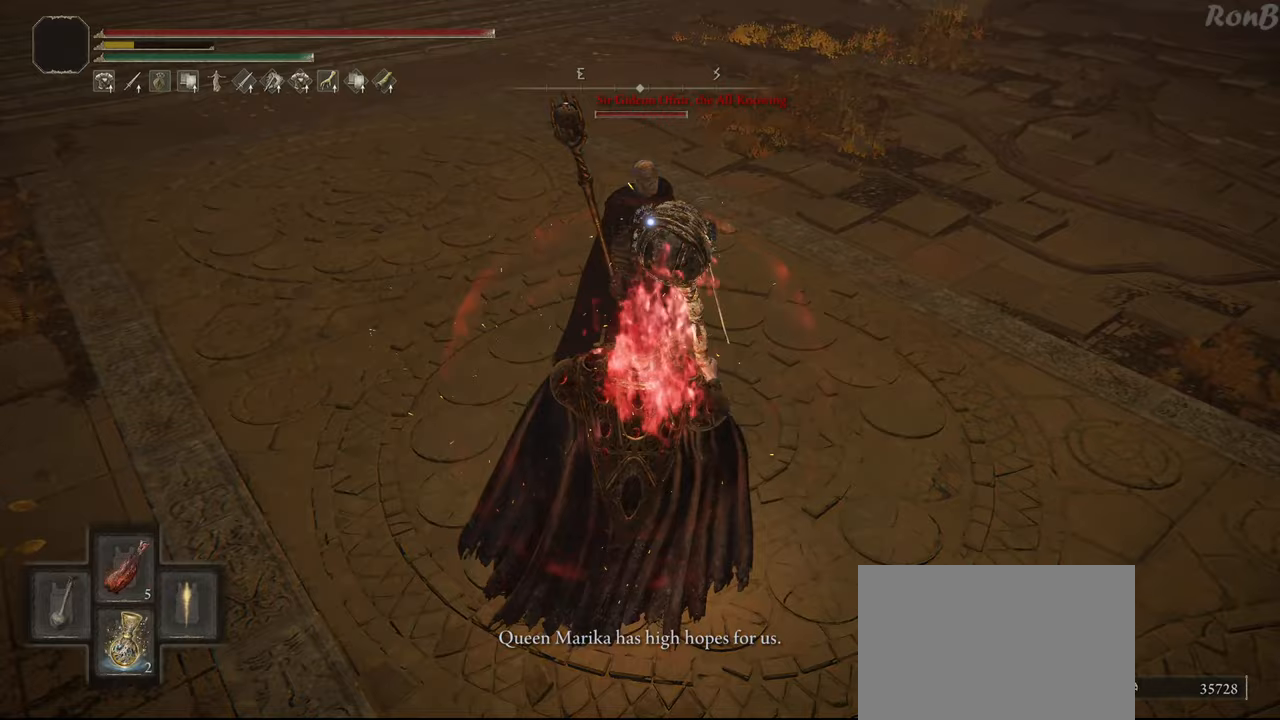
{"buttons": [], "left_stick": "center", "right_stick": "center", "events": [[200, "TRIANGLE", "up"]]}
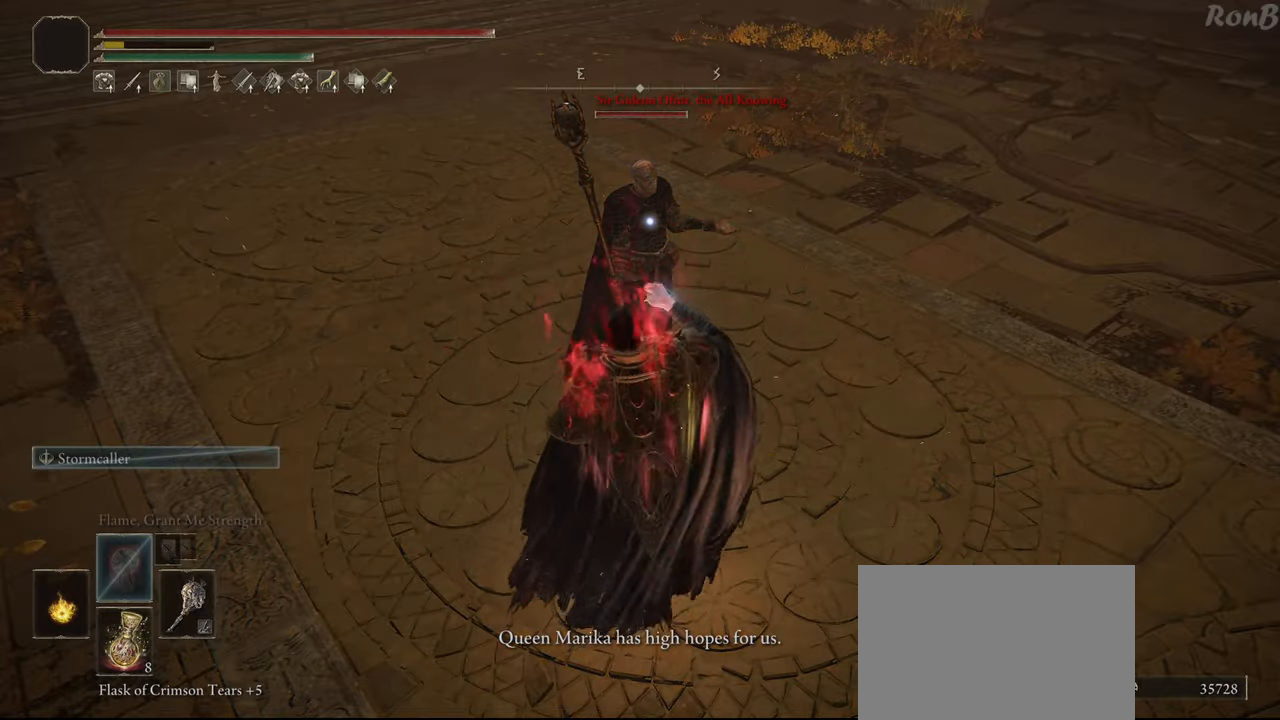
{"buttons": [], "left_stick": "left", "right_stick": "center", "events": [[100, "left_stick", "left"]]}
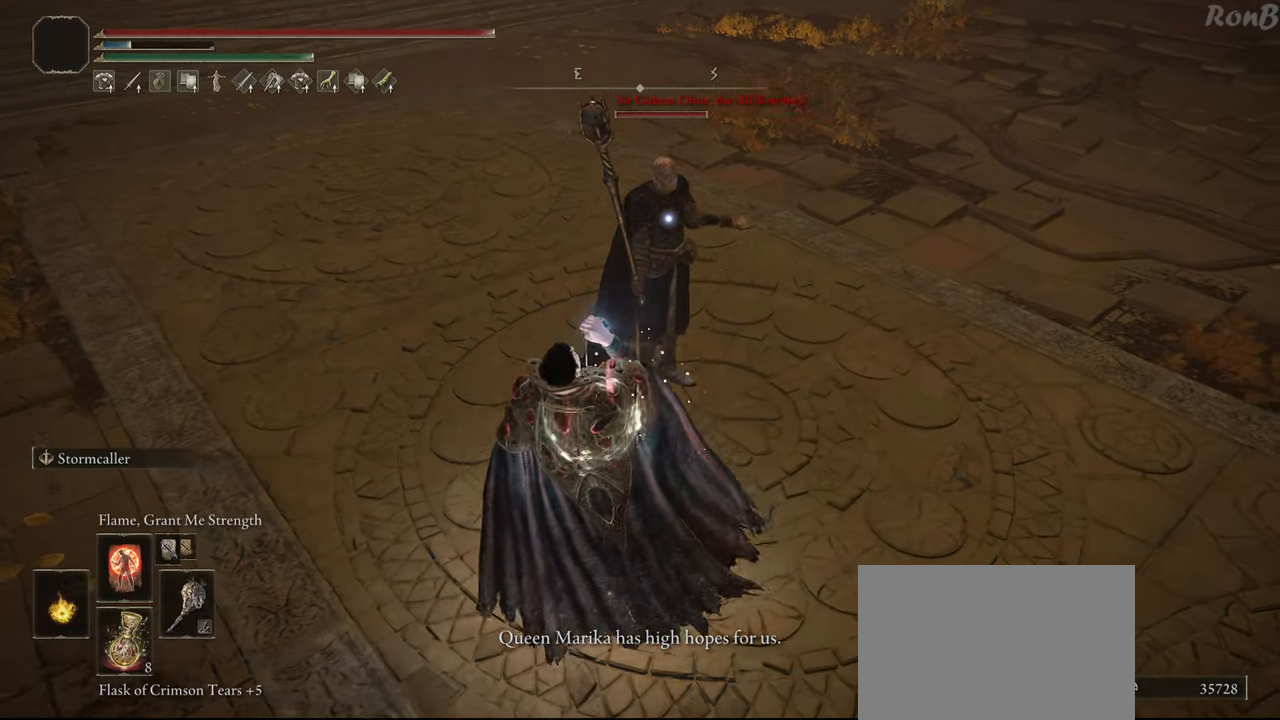
{"buttons": [], "left_stick": "left", "right_stick": "center", "events": []}
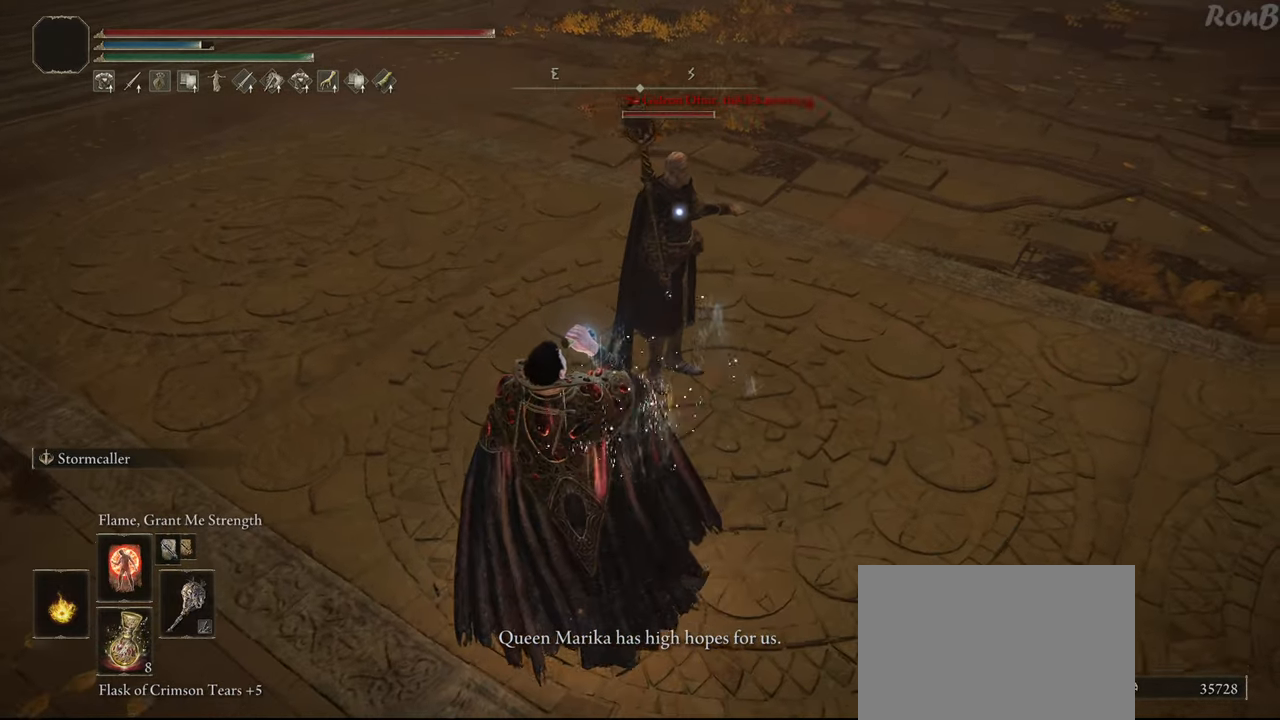
{"buttons": ["TRIANGLE"], "left_stick": "left", "right_stick": "center", "events": [[417, "TRIANGLE", "down"]]}
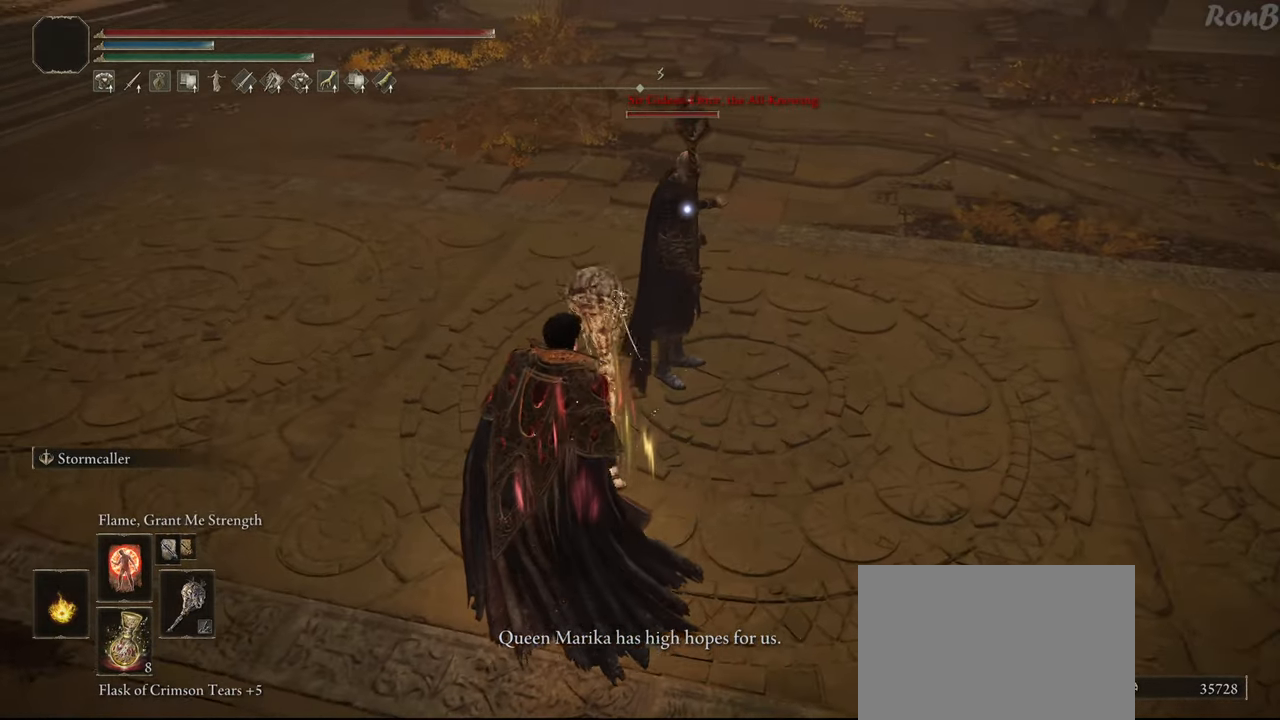
{"buttons": [], "left_stick": "up", "right_stick": "center", "events": [[50, "left_stick", "up-left"], [167, "TRIANGLE", "up"], [317, "left_stick", "up"]]}
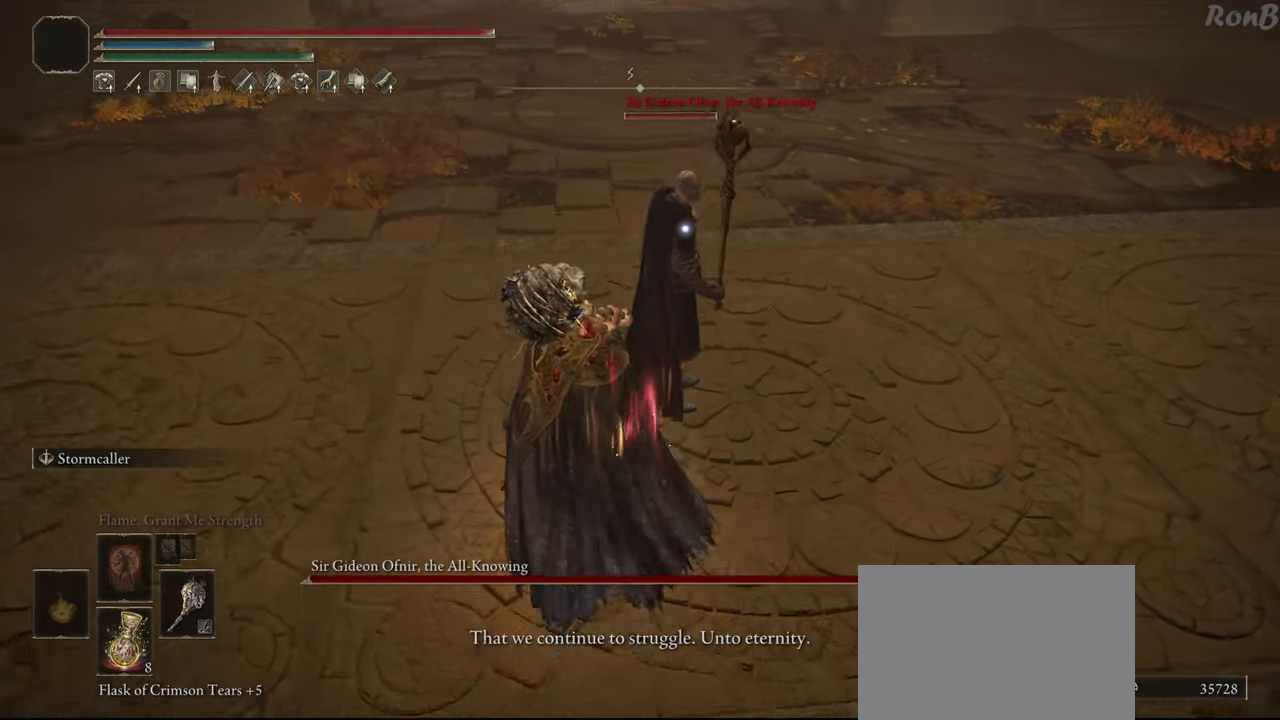
{"buttons": ["CIRCLE"], "left_stick": "up", "right_stick": "center", "events": [[183, "CIRCLE", "down"]]}
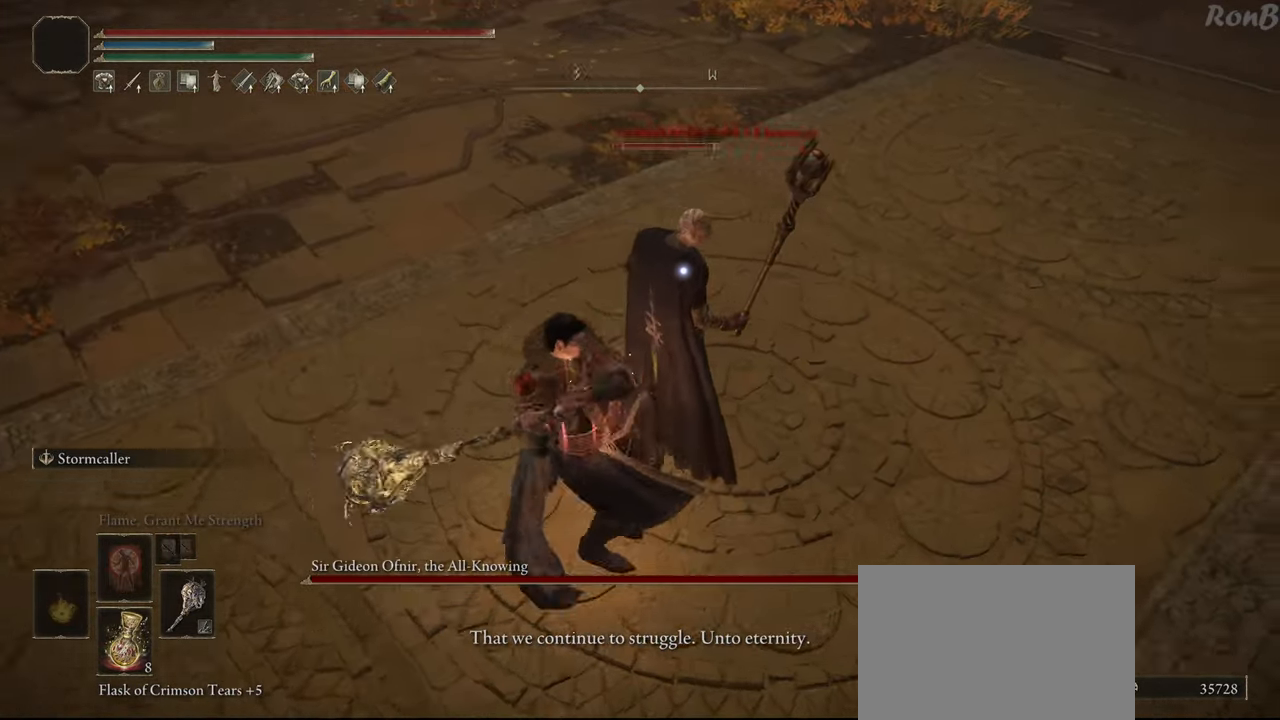
{"buttons": ["CIRCLE"], "left_stick": "up", "right_stick": "center", "events": []}
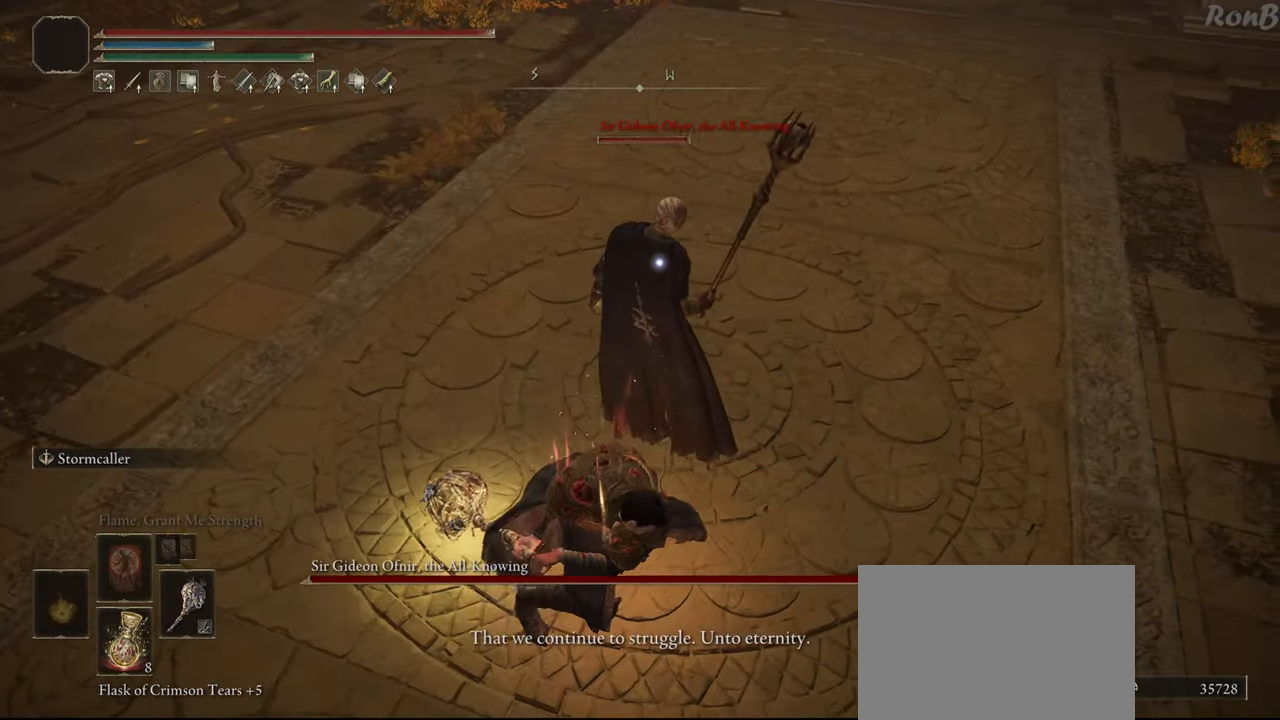
{"buttons": ["CIRCLE"], "left_stick": "up", "right_stick": "center", "events": []}
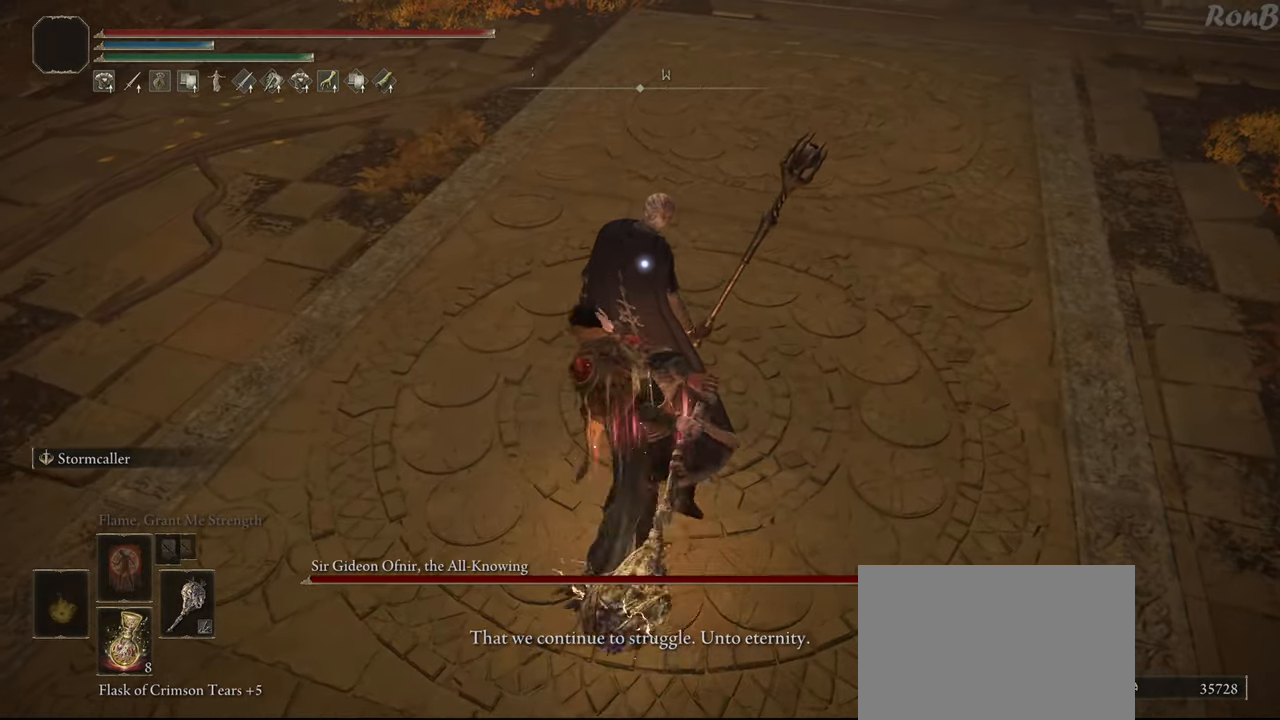
{"buttons": [], "left_stick": "up", "right_stick": "center", "events": [[367, "CIRCLE", "up"]]}
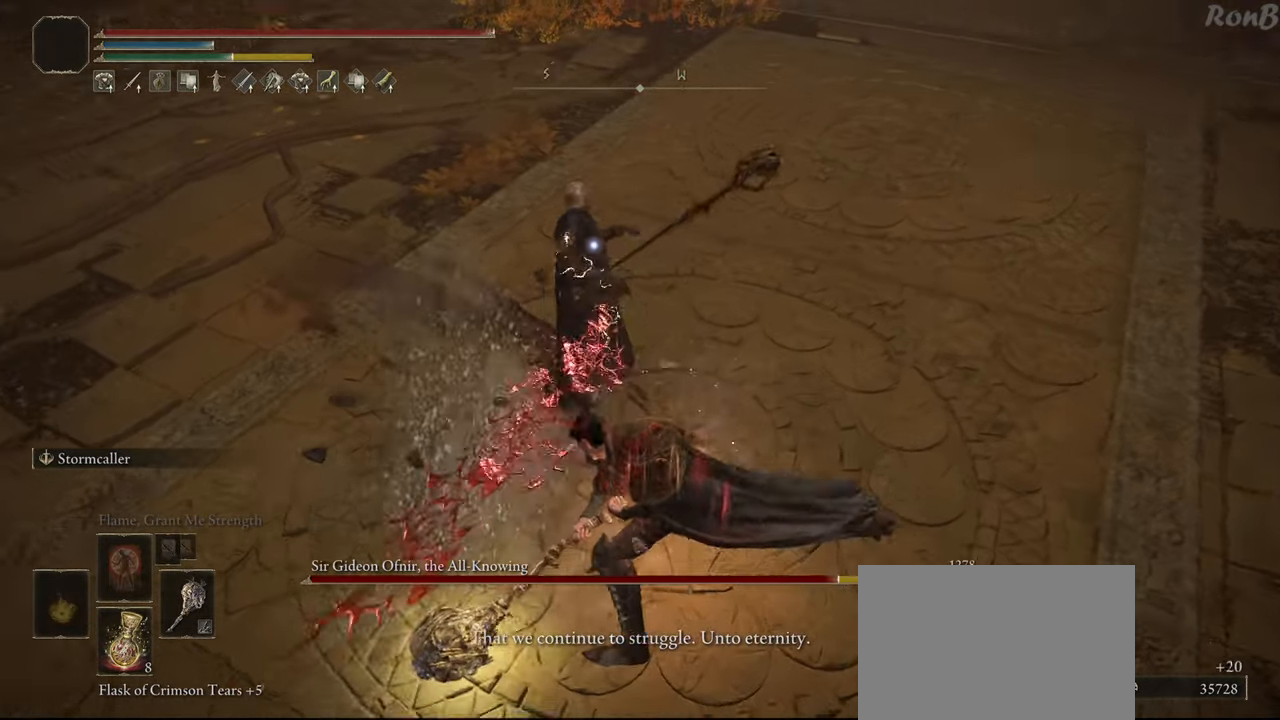
{"buttons": [], "left_stick": "up", "right_stick": "center", "events": []}
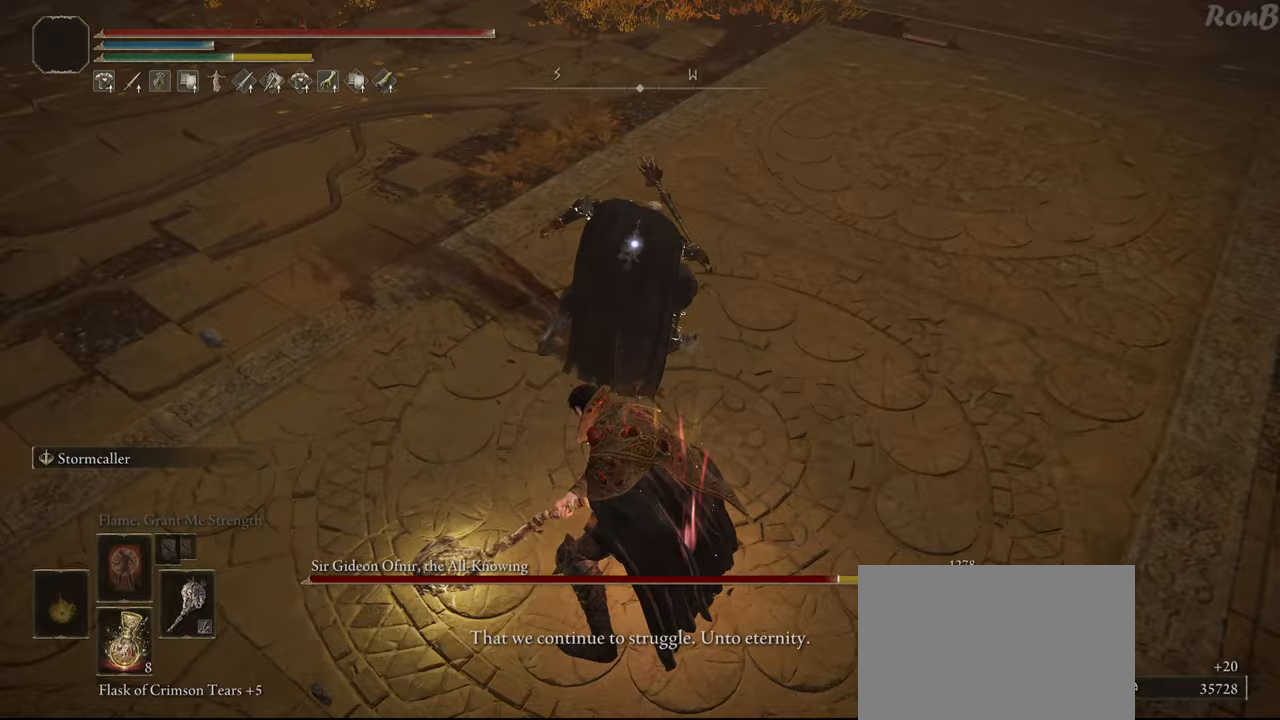
{"buttons": [], "left_stick": "up", "right_stick": "center", "events": []}
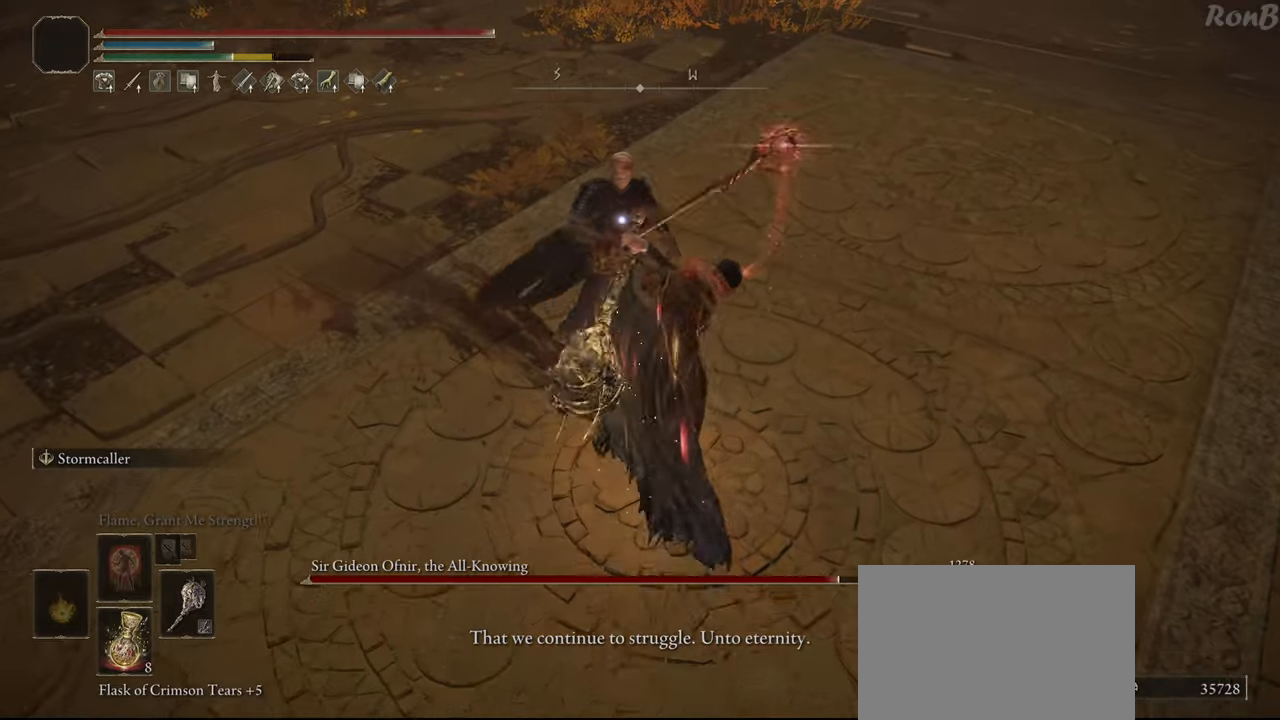
{"buttons": [], "left_stick": "up", "right_stick": "center", "events": []}
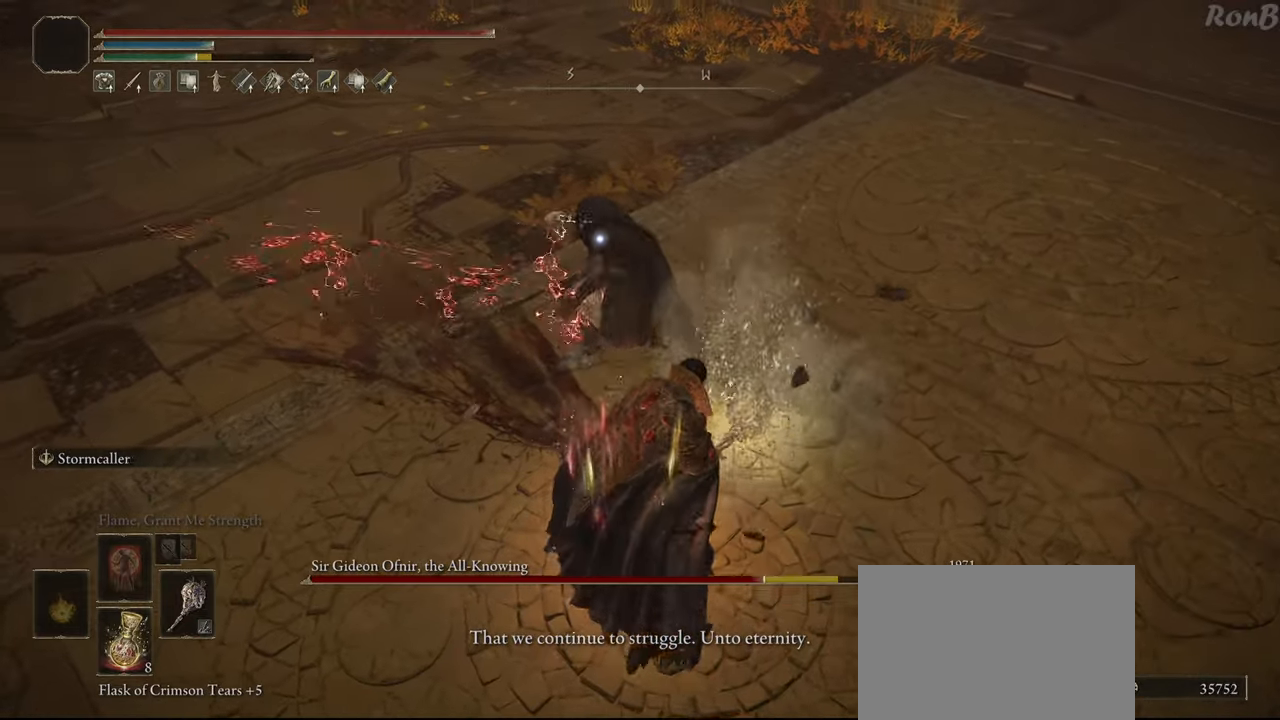
{"buttons": [], "left_stick": "up", "right_stick": "center", "events": []}
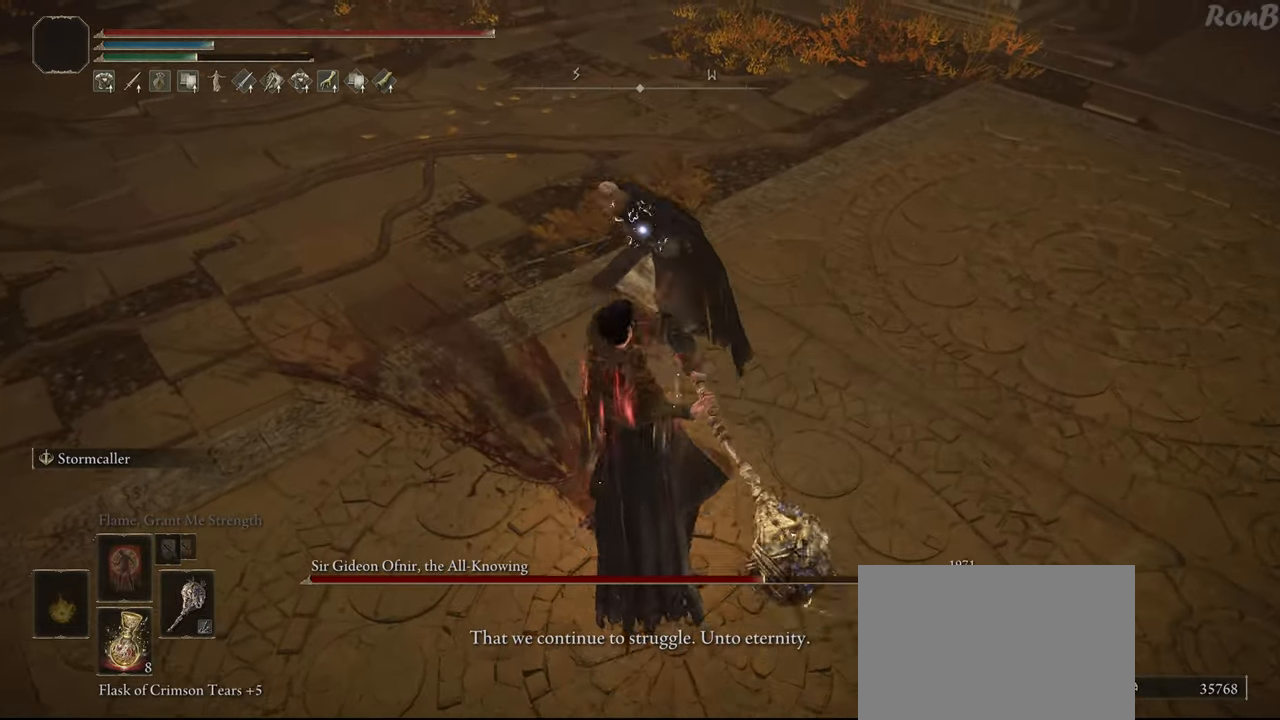
{"buttons": [], "left_stick": "up", "right_stick": "center", "events": []}
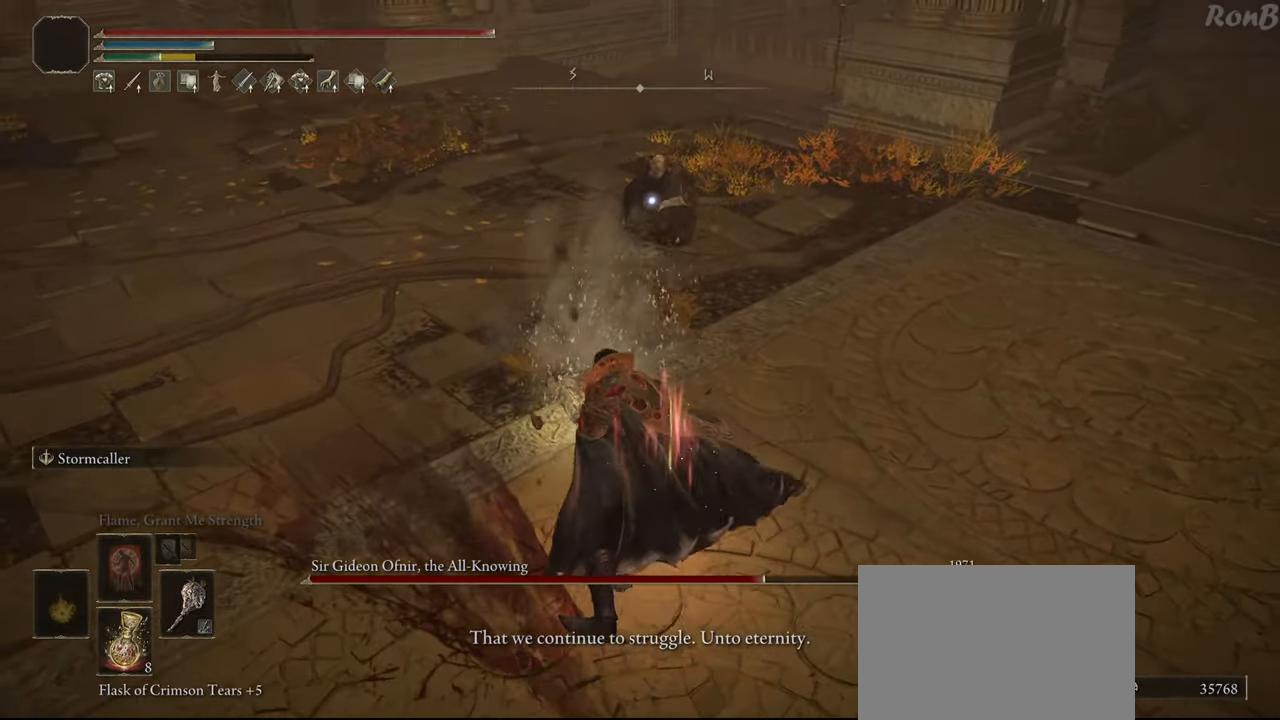
{"buttons": [], "left_stick": "up", "right_stick": "center", "events": []}
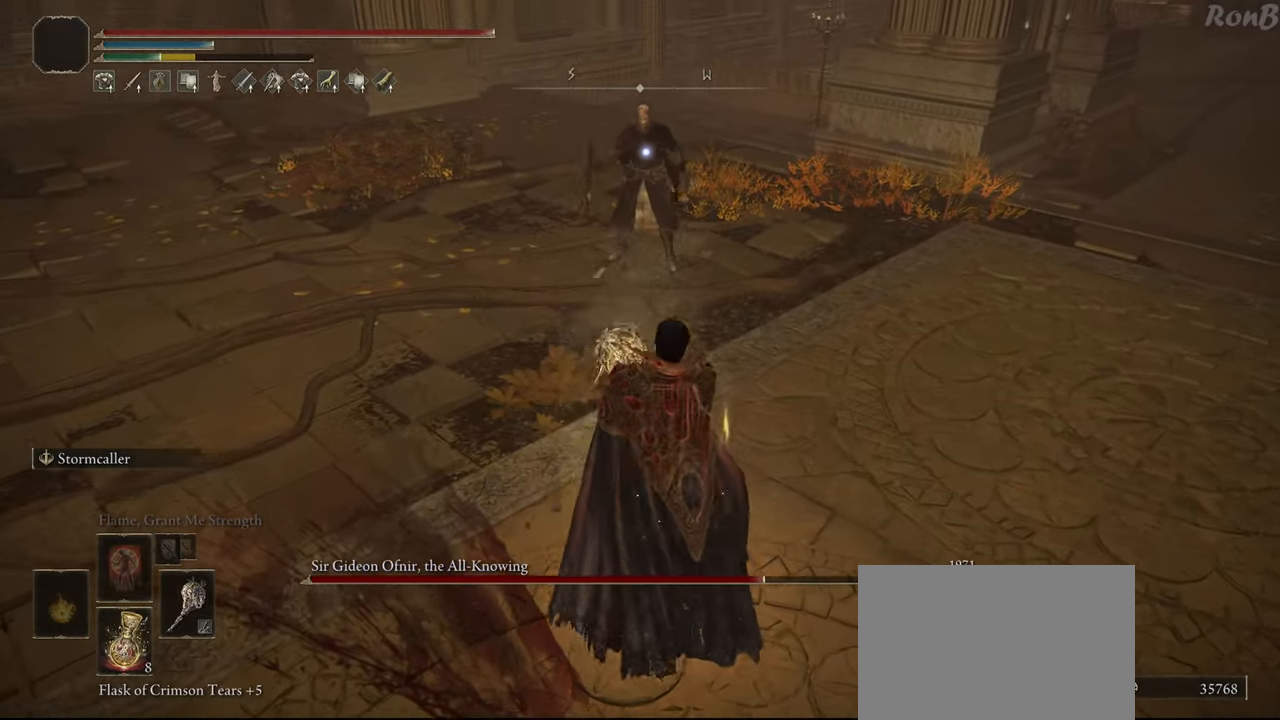
{"buttons": [], "left_stick": "up", "right_stick": "center", "events": []}
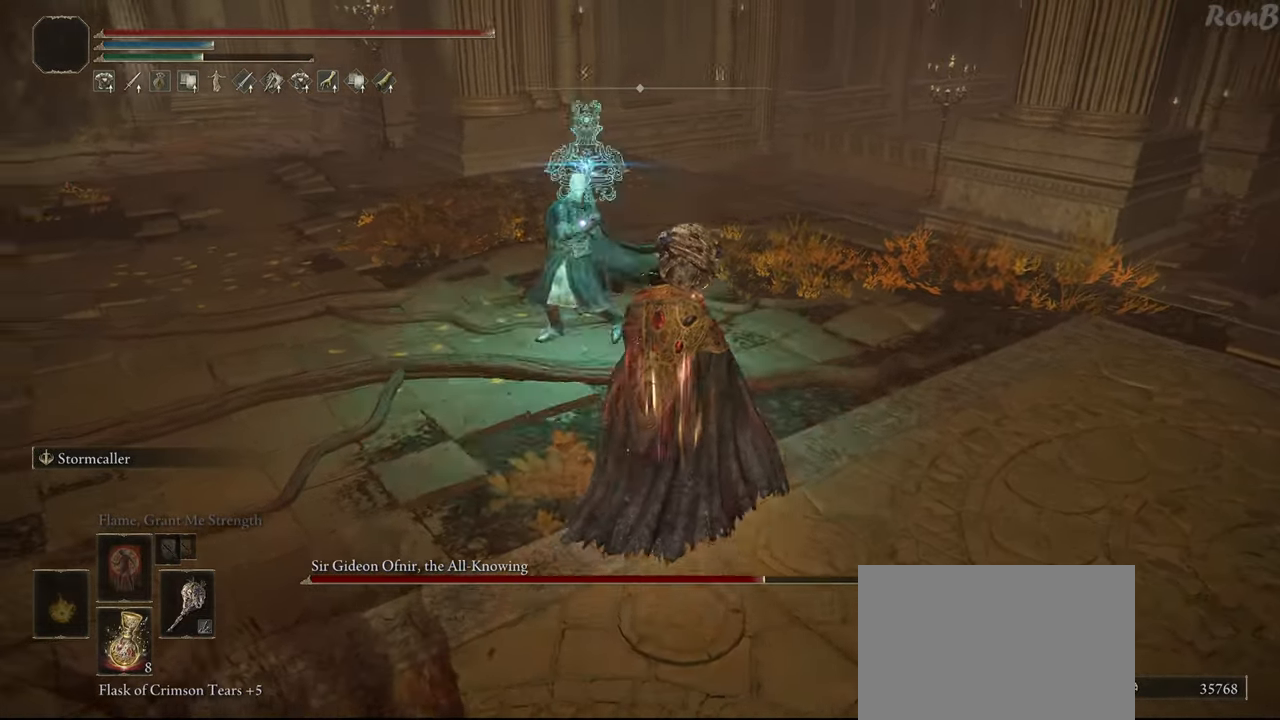
{"buttons": [], "left_stick": "up", "right_stick": "center", "events": []}
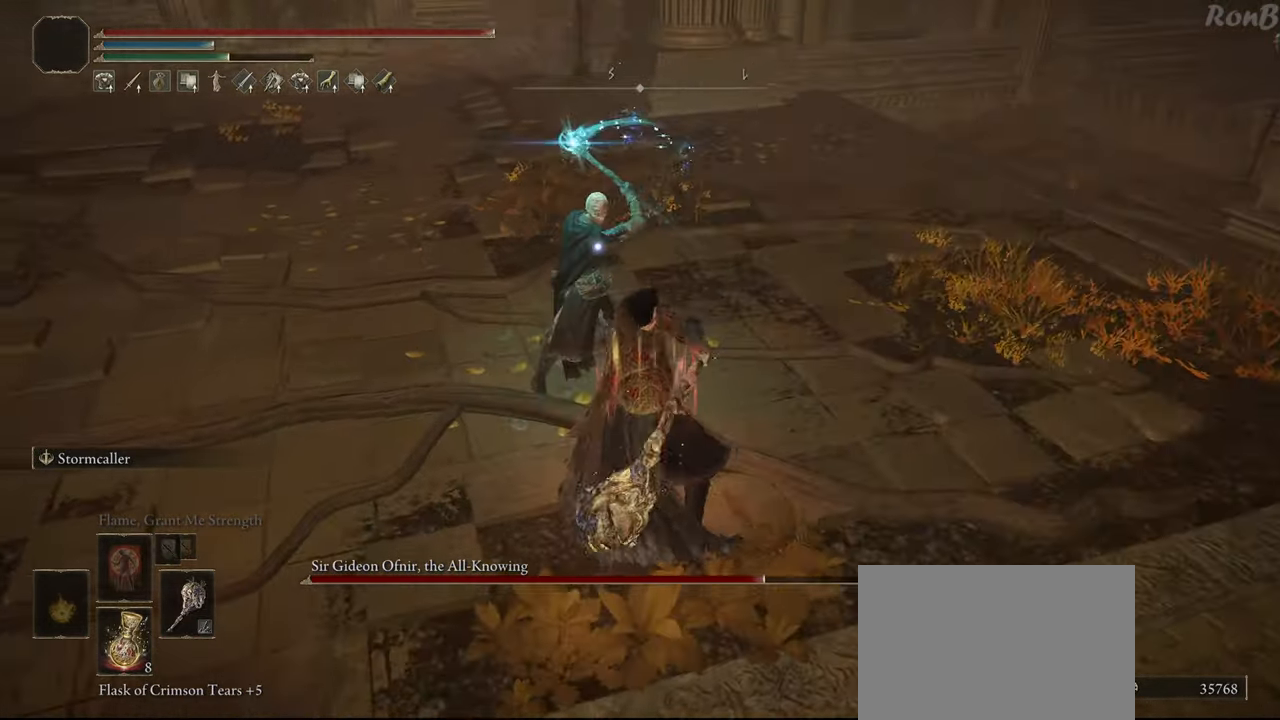
{"buttons": [], "left_stick": "up", "right_stick": "center", "events": []}
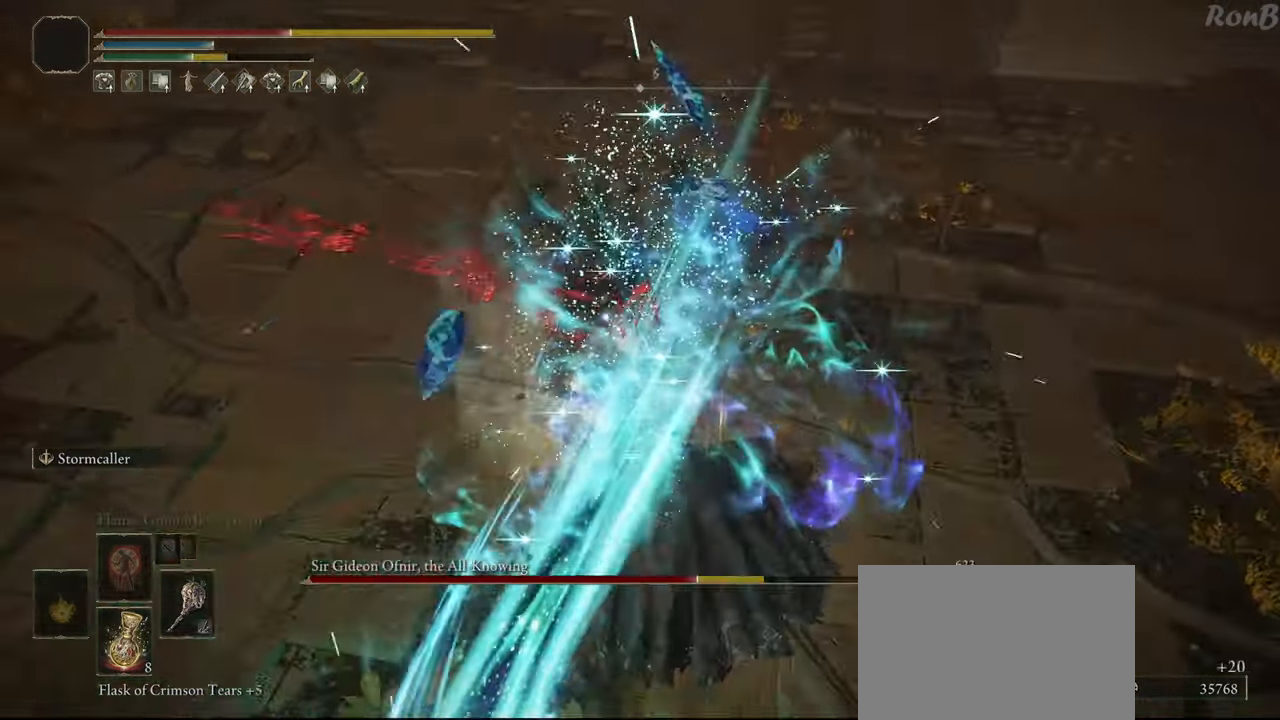
{"buttons": [], "left_stick": "up", "right_stick": "center", "events": []}
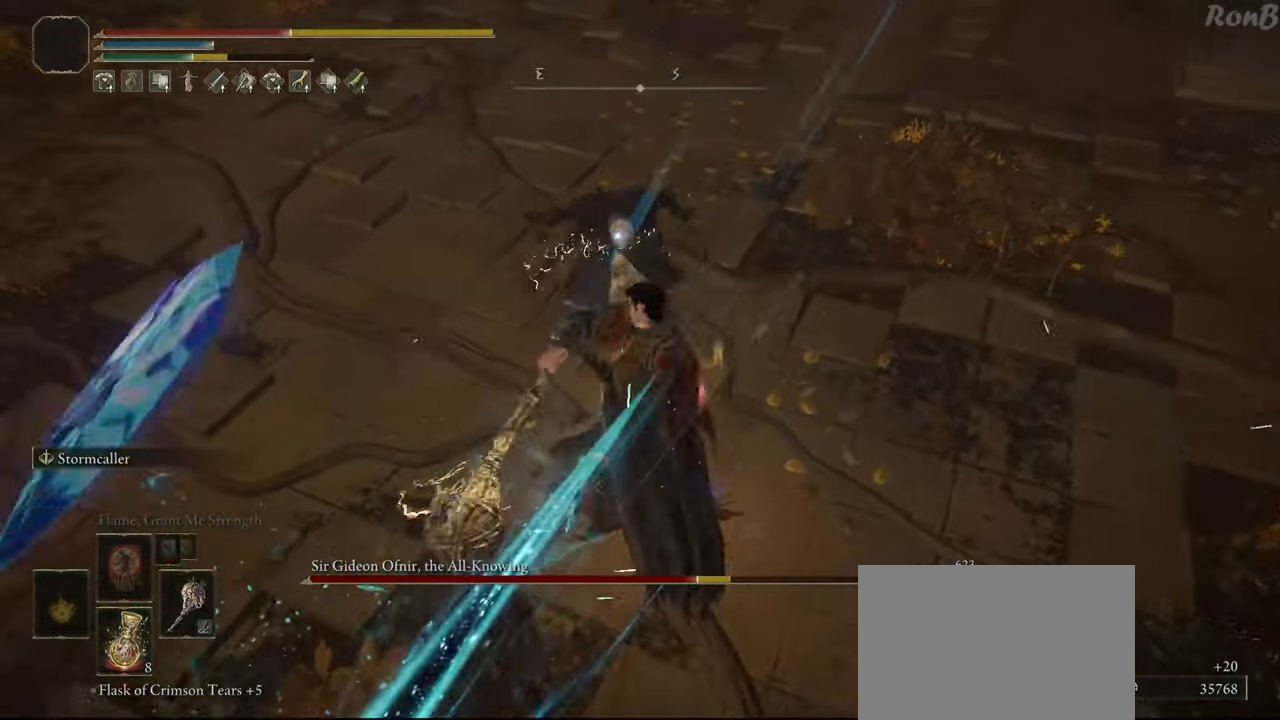
{"buttons": [], "left_stick": "up", "right_stick": "center", "events": []}
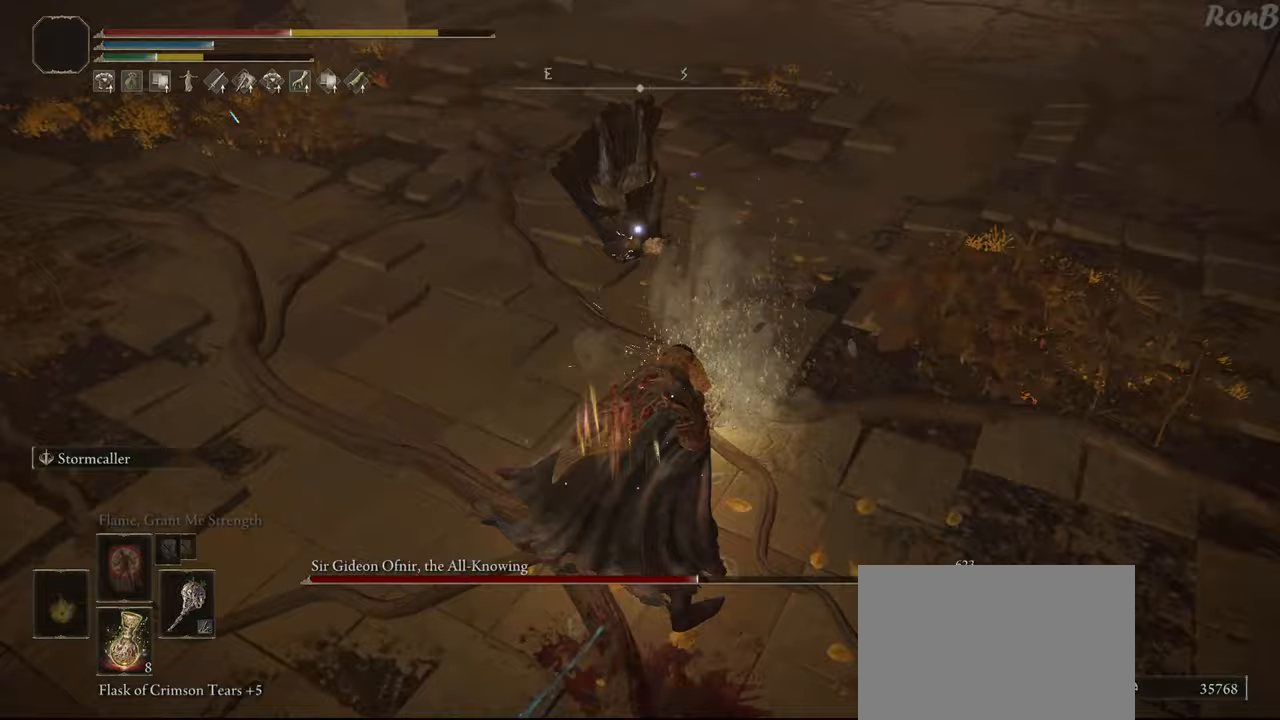
{"buttons": [], "left_stick": "down-right", "right_stick": "center", "events": [[183, "left_stick", "right"], [333, "left_stick", "down-right"]]}
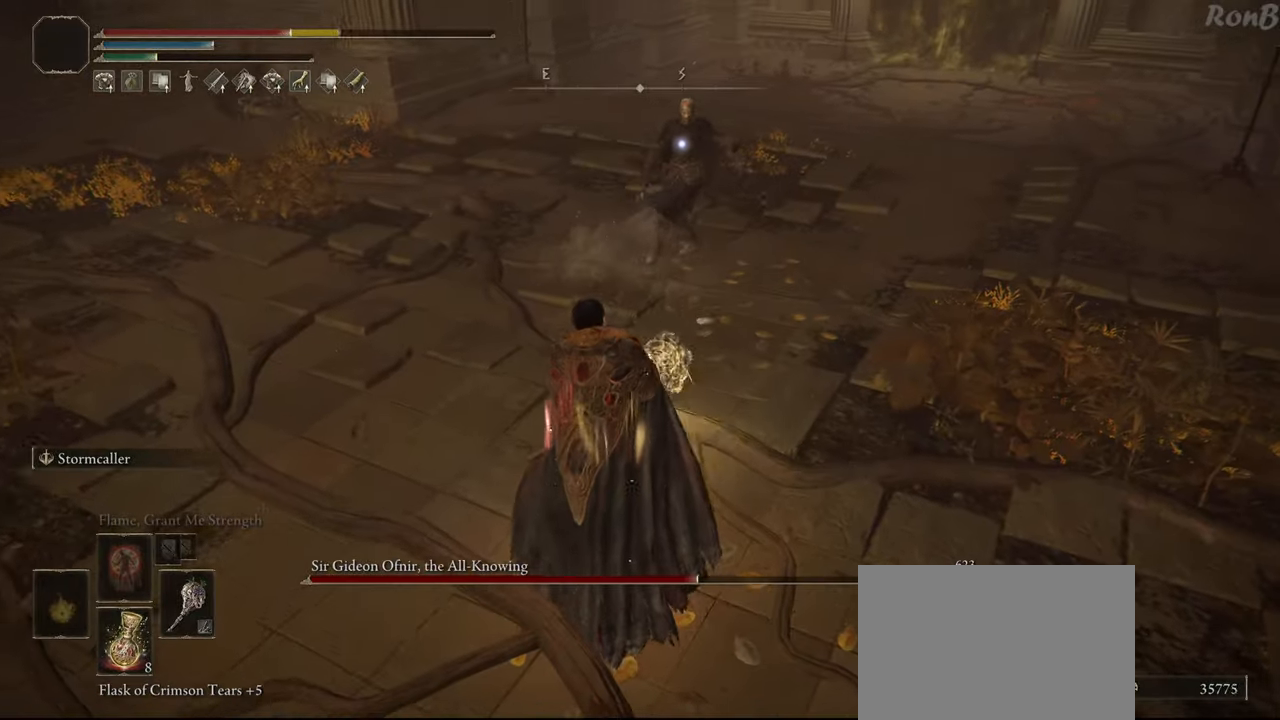
{"buttons": [], "left_stick": "right", "right_stick": "center", "events": [[333, "left_stick", "up-right"], [417, "left_stick", "right"]]}
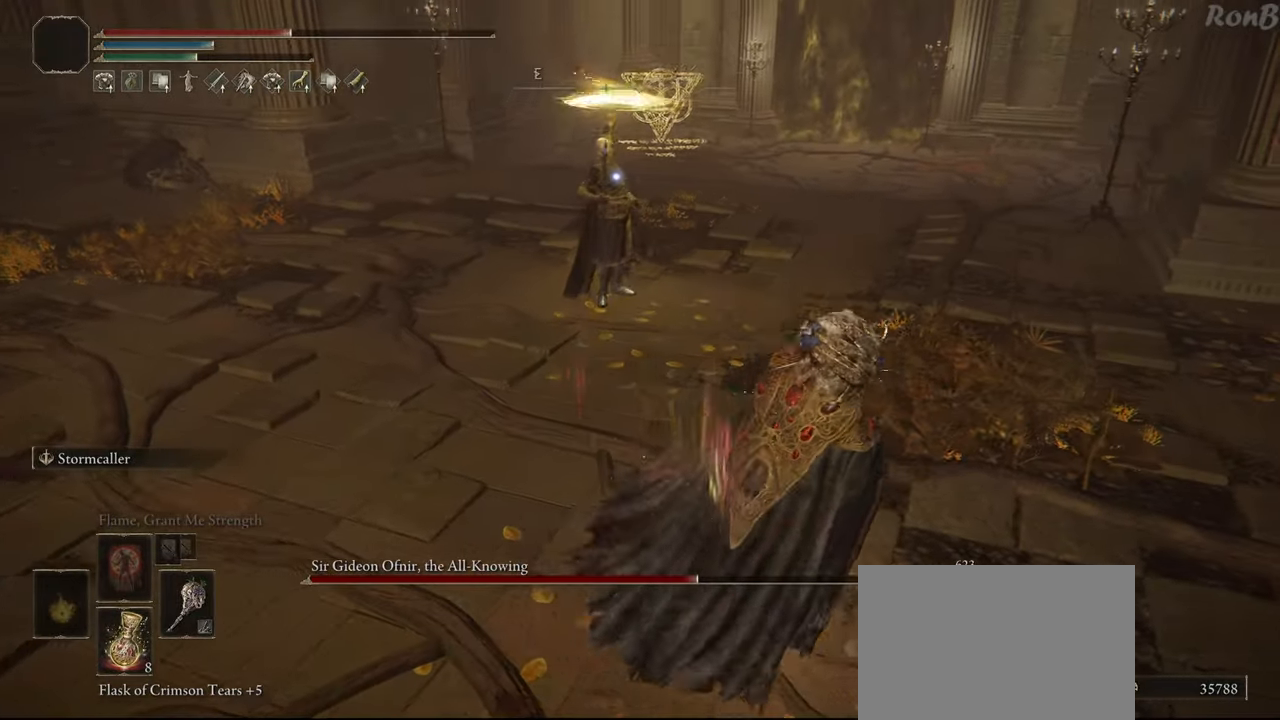
{"buttons": [], "left_stick": "up", "right_stick": "center", "events": [[217, "left_stick", "up-right"], [317, "left_stick", "up"], [383, "R1", "down"], [500, "R1", "up"]]}